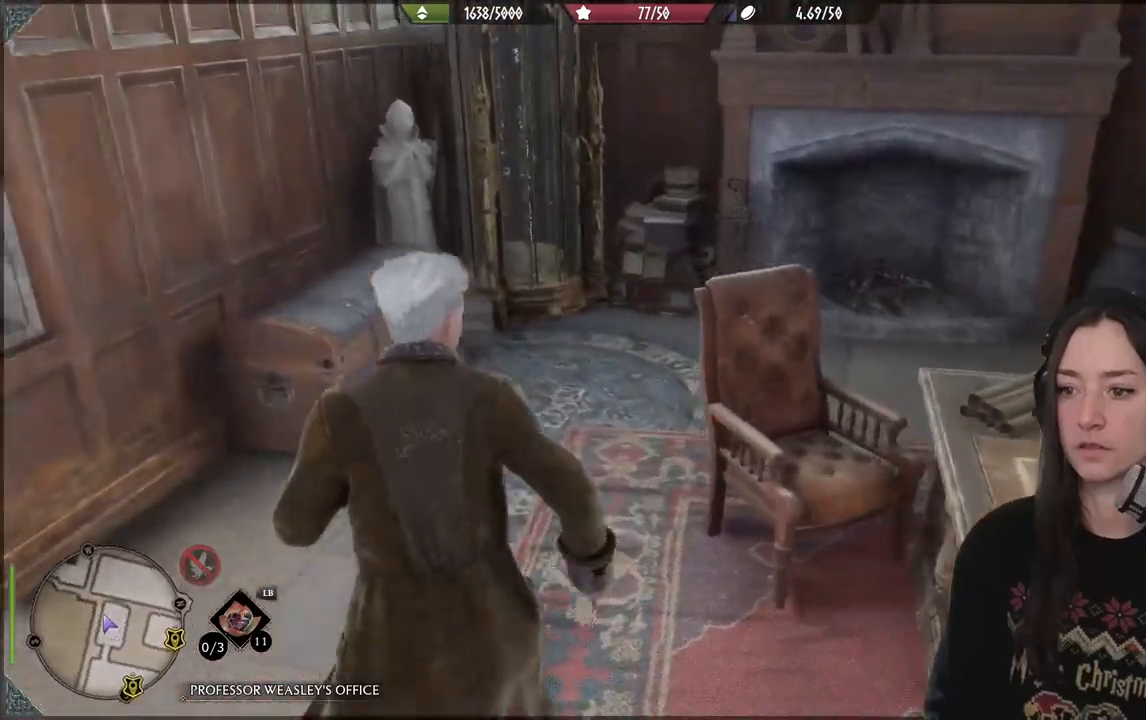
Gameplay with a controller (Xbox layout); each line is a JSON object with the inputs held at the frame after it. "events" lists button and stick changes between this image and that frame as [ms after this image, input, new state], when the widget could be followed in between.
{"buttons": [], "left_stick": "center", "right_stick": "center", "events": [[283, "right_stick", "center"], [350, "X", "down"], [350, "left_stick", "center"], [417, "X", "up"]]}
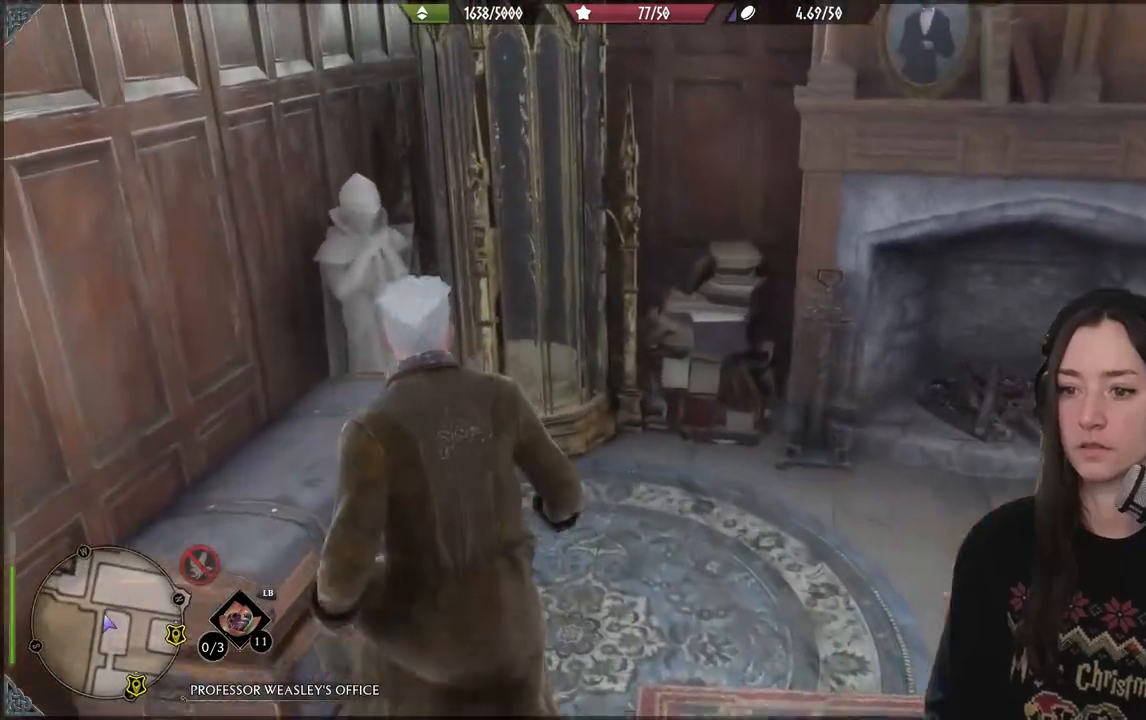
{"buttons": [], "left_stick": "up-right", "right_stick": "right", "events": [[67, "left_stick", "up-right"], [133, "right_stick", "right"]]}
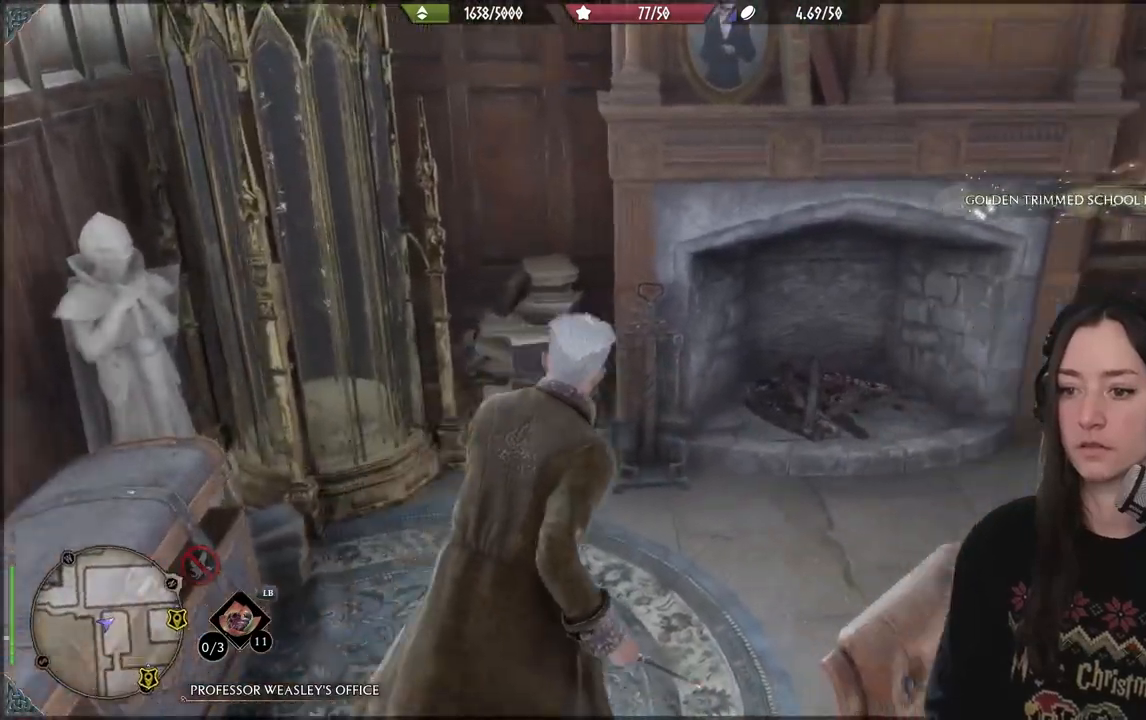
{"buttons": [], "left_stick": "up-right", "right_stick": "right", "events": []}
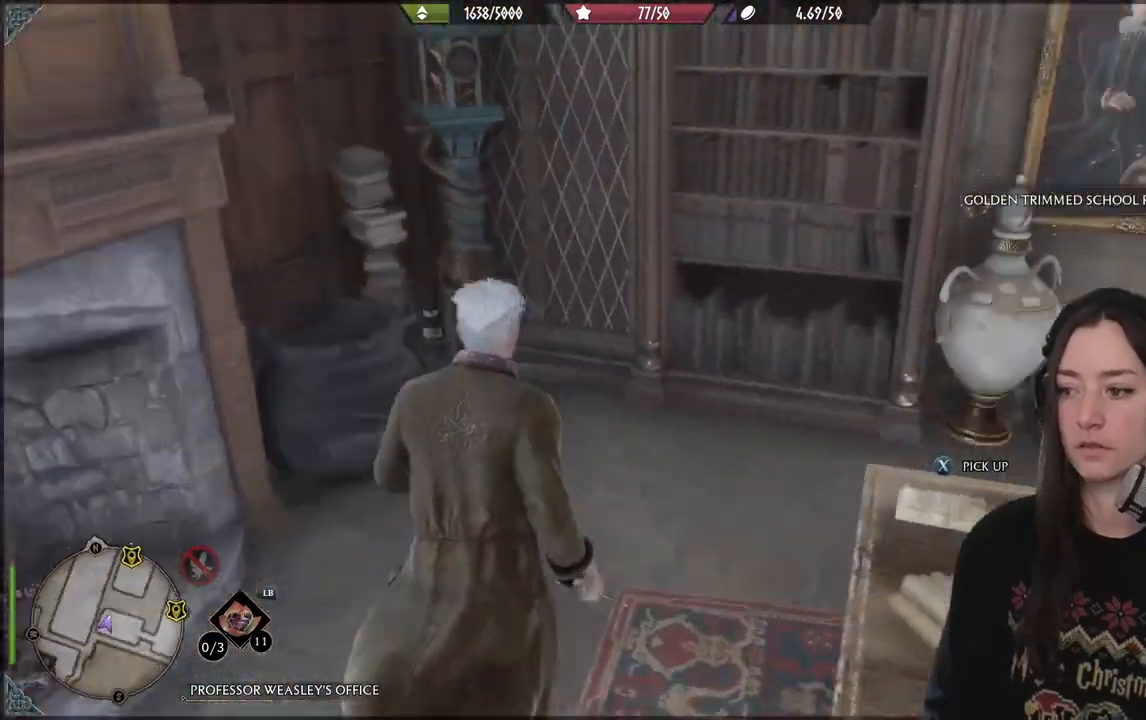
{"buttons": [], "left_stick": "down-left", "right_stick": "center", "events": [[50, "right_stick", "center"], [117, "left_stick", "center"], [200, "X", "down"], [283, "X", "up"], [333, "left_stick", "down-left"]]}
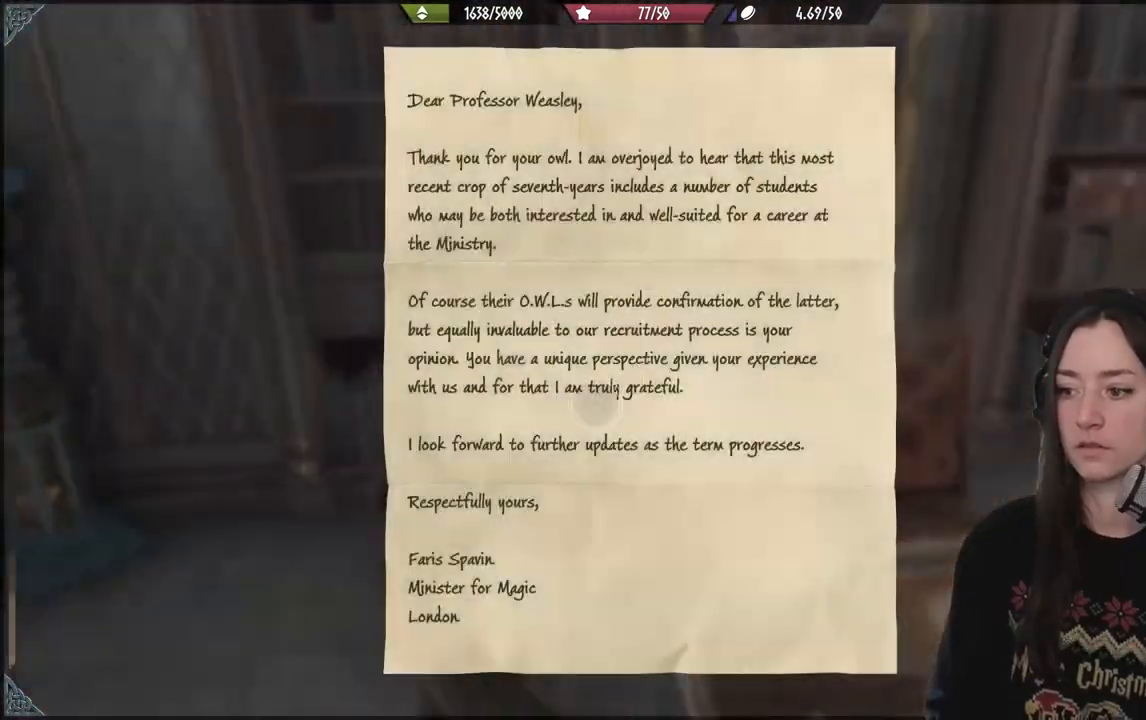
{"buttons": [], "left_stick": "down-left", "right_stick": "center", "events": [[333, "B", "down"], [450, "B", "up"]]}
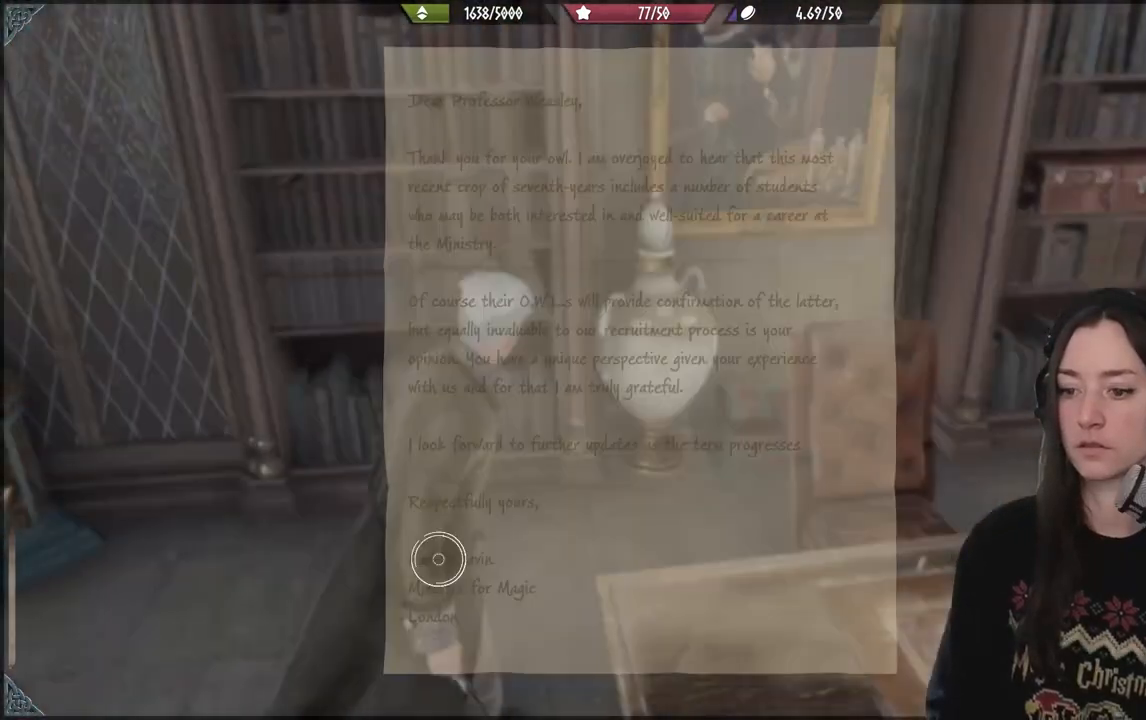
{"buttons": [], "left_stick": "down-left", "right_stick": "right", "events": [[167, "right_stick", "right"]]}
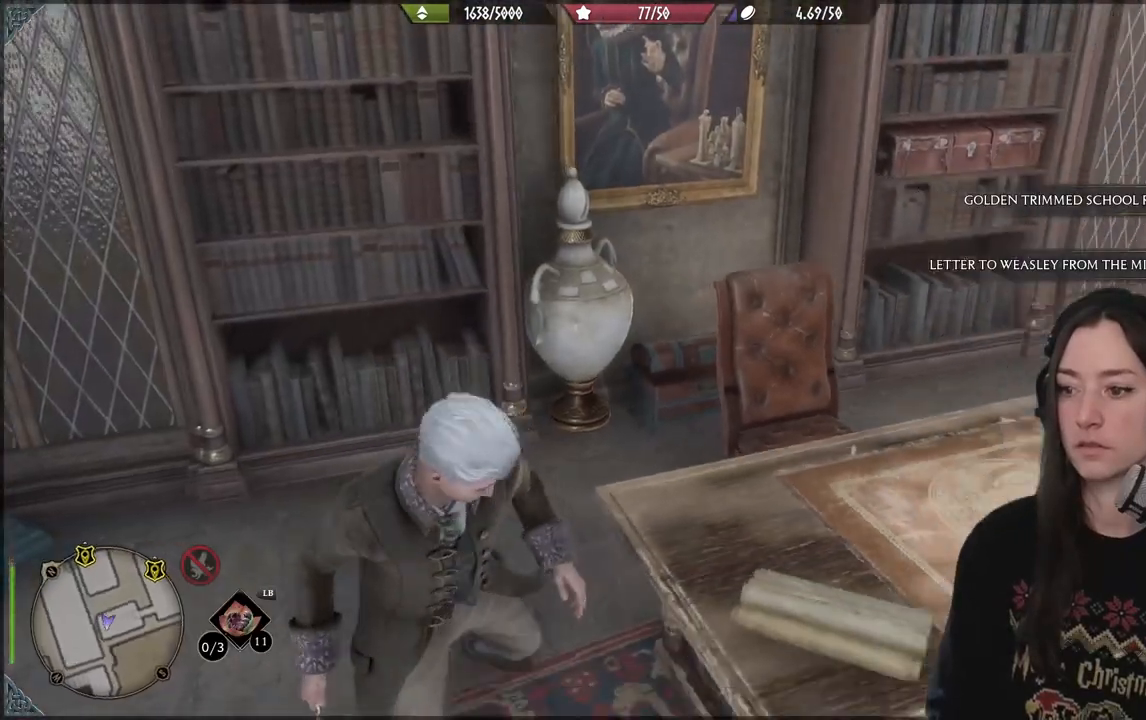
{"buttons": [], "left_stick": "up-right", "right_stick": "center", "events": [[217, "left_stick", "down-right"], [300, "left_stick", "right"], [433, "left_stick", "up-right"], [500, "right_stick", "center"]]}
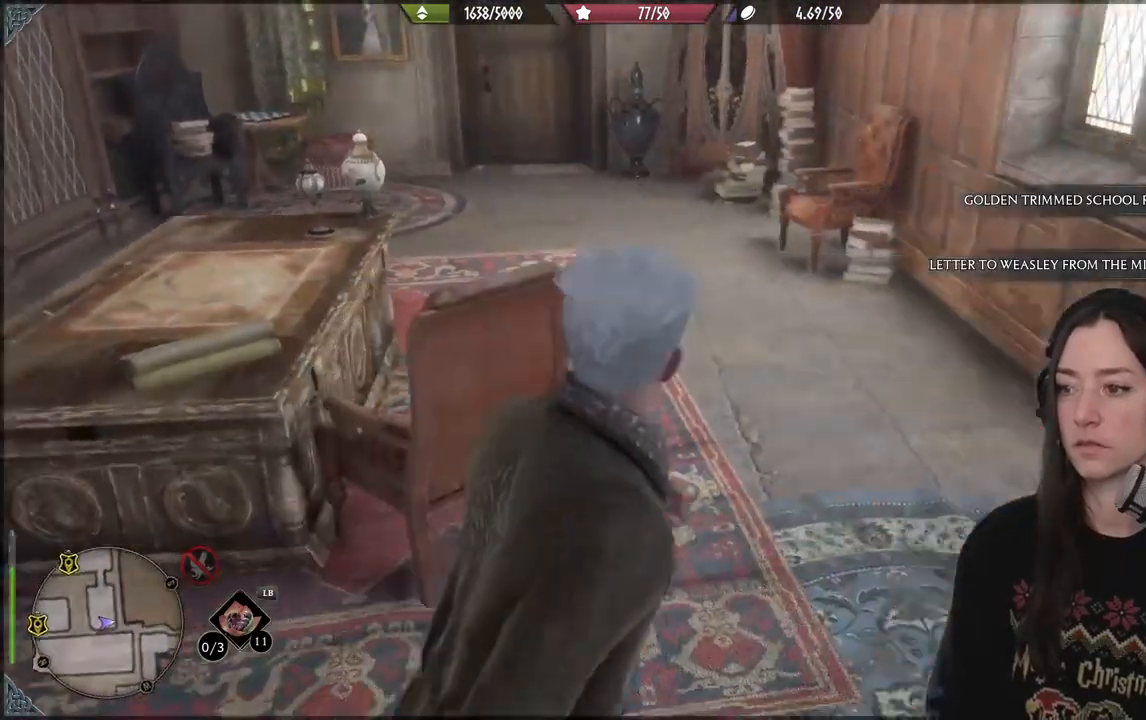
{"buttons": [], "left_stick": "up-left", "right_stick": "left", "events": [[50, "left_stick", "up"], [200, "left_stick", "up-left"], [233, "right_stick", "left"]]}
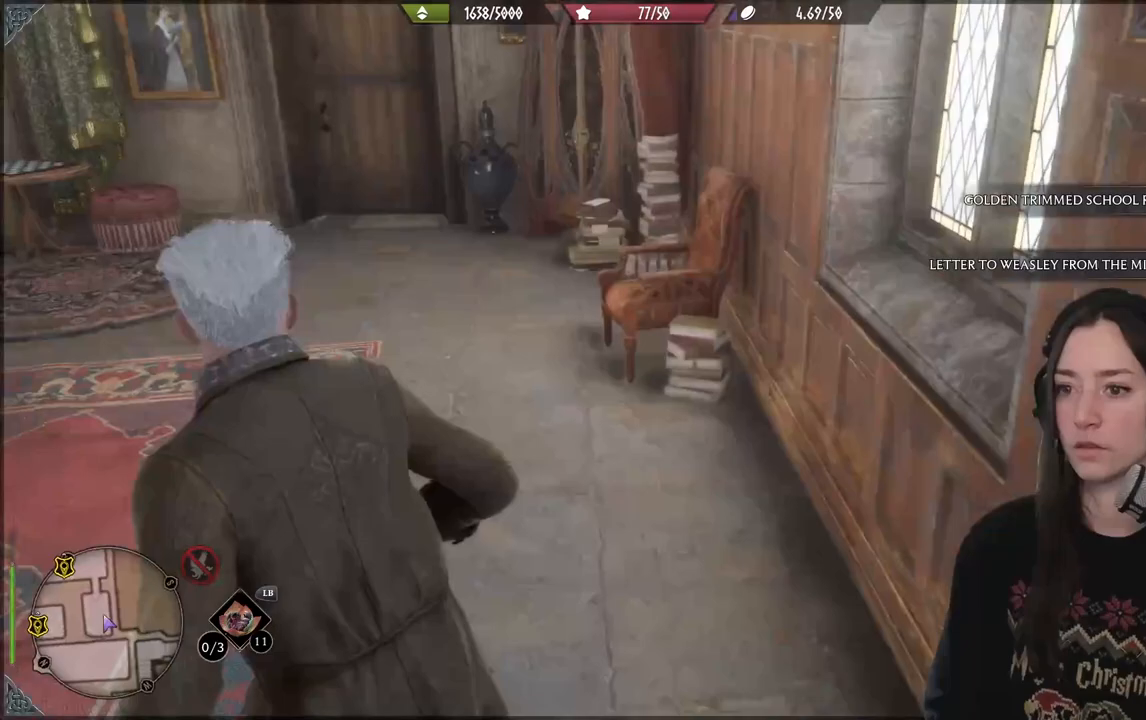
{"buttons": [], "left_stick": "up", "right_stick": "center", "events": [[133, "right_stick", "up"], [217, "left_stick", "up"], [217, "right_stick", "center"]]}
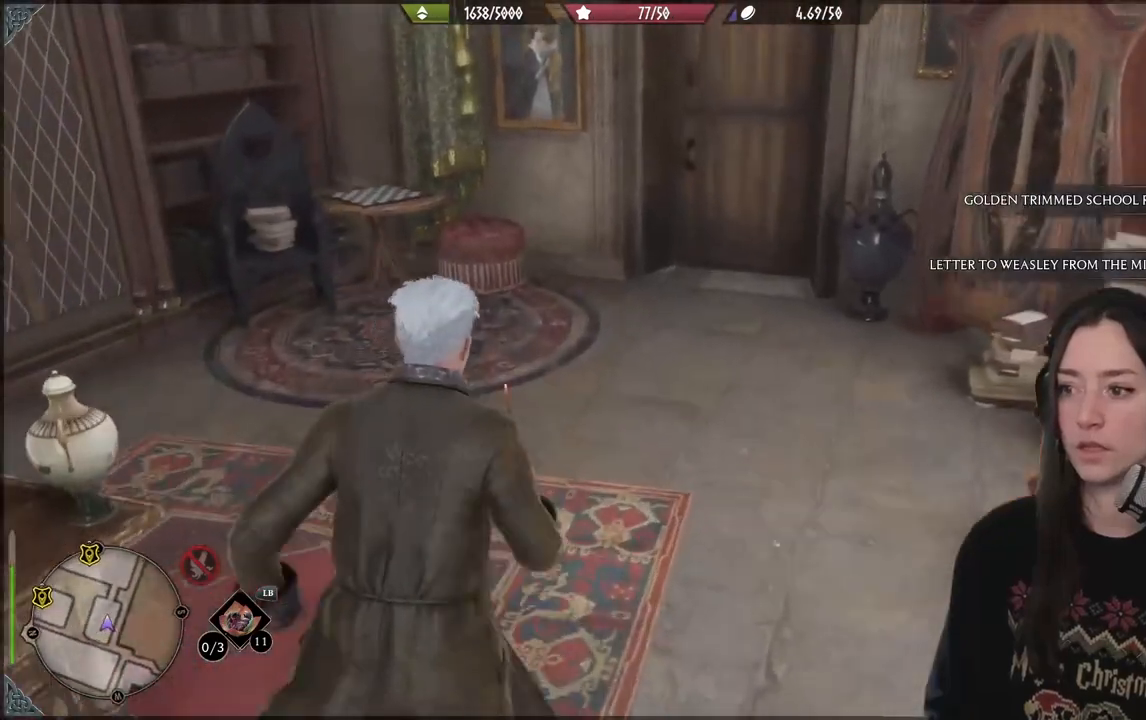
{"buttons": [], "left_stick": "up", "right_stick": "up", "events": [[333, "right_stick", "up"]]}
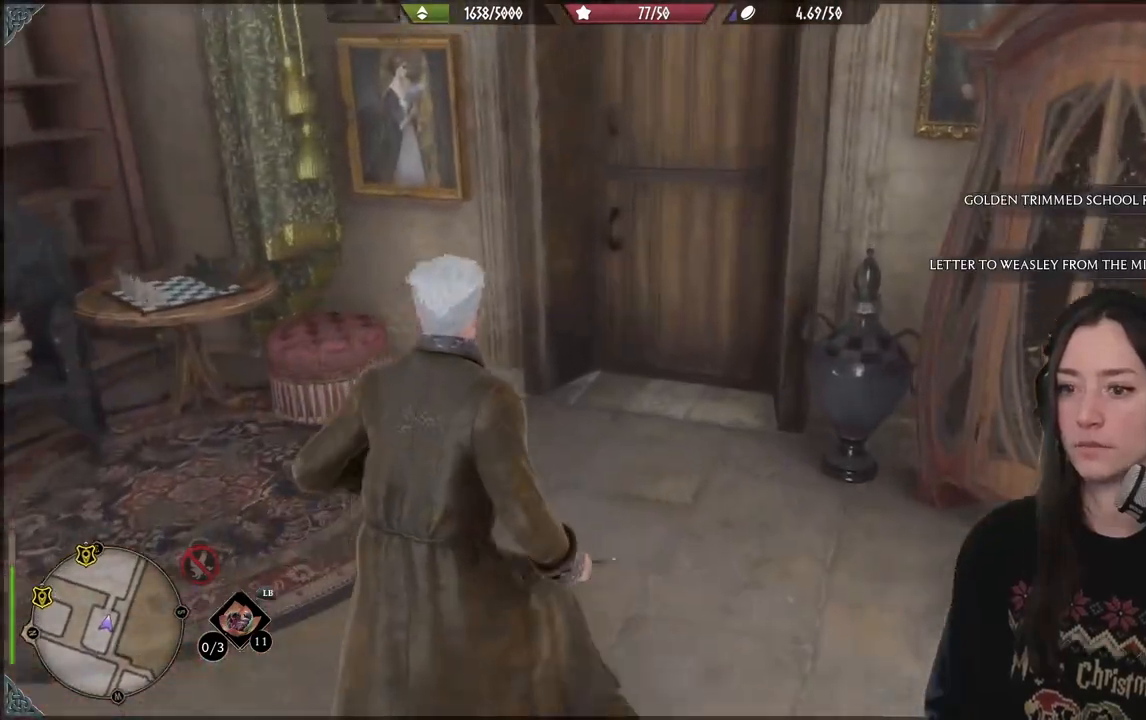
{"buttons": [], "left_stick": "up", "right_stick": "center", "events": [[167, "right_stick", "center"]]}
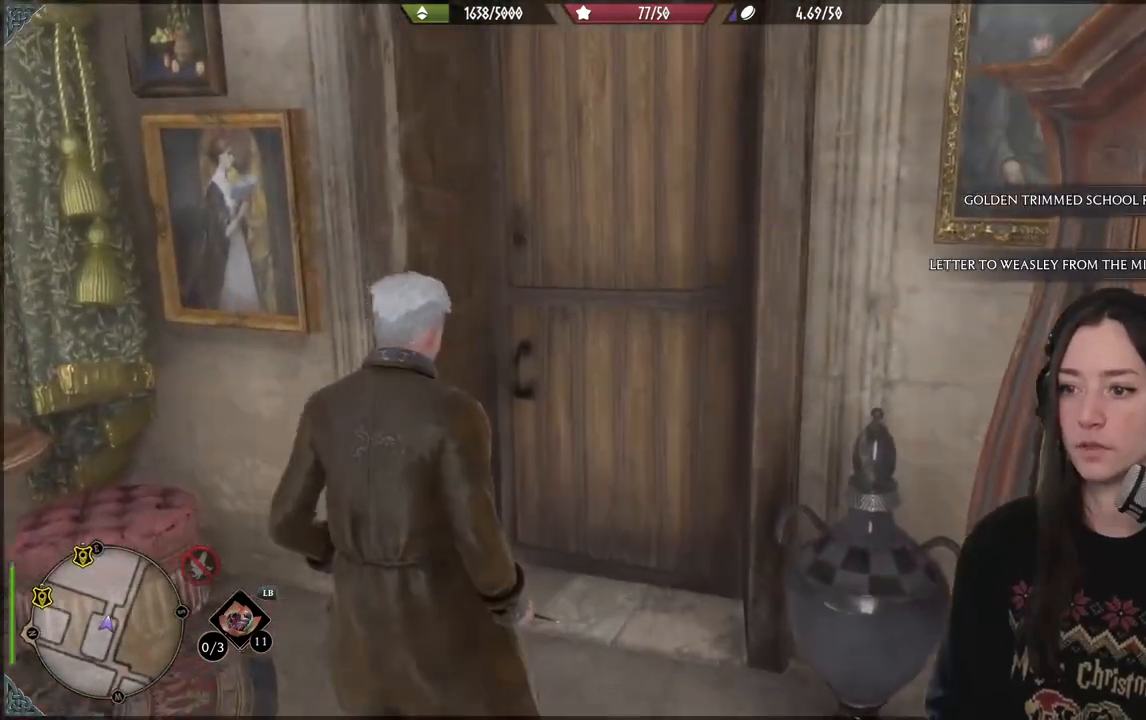
{"buttons": [], "left_stick": "up", "right_stick": "center", "events": []}
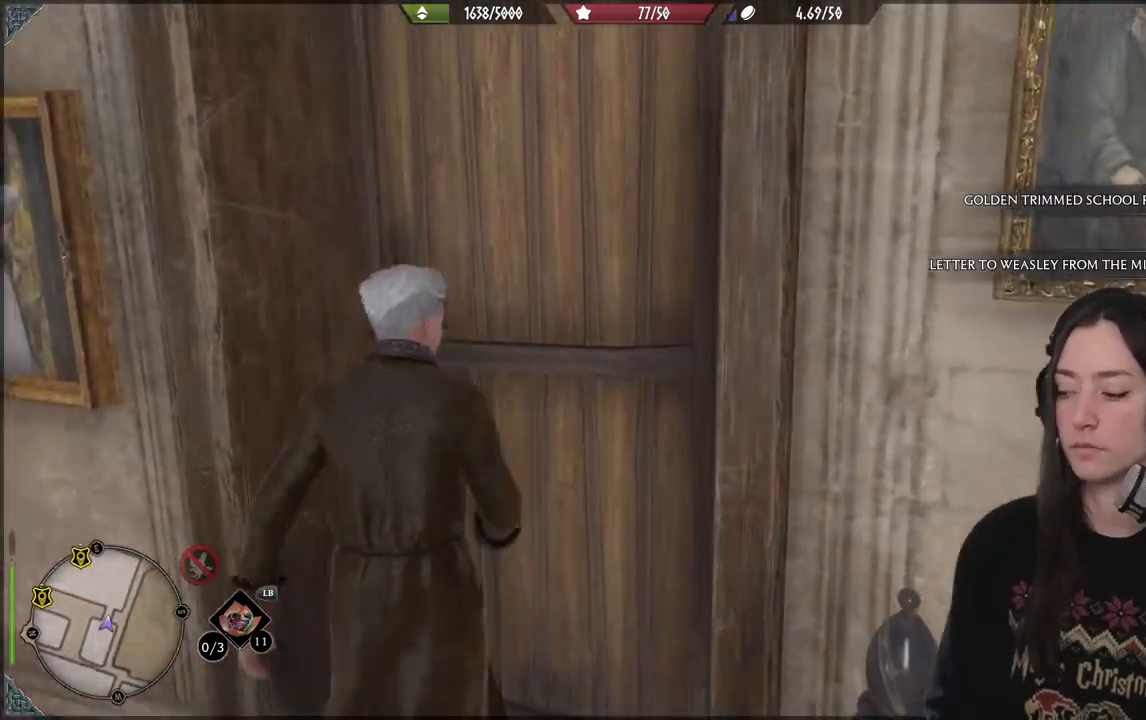
{"buttons": [], "left_stick": "up", "right_stick": "center", "events": []}
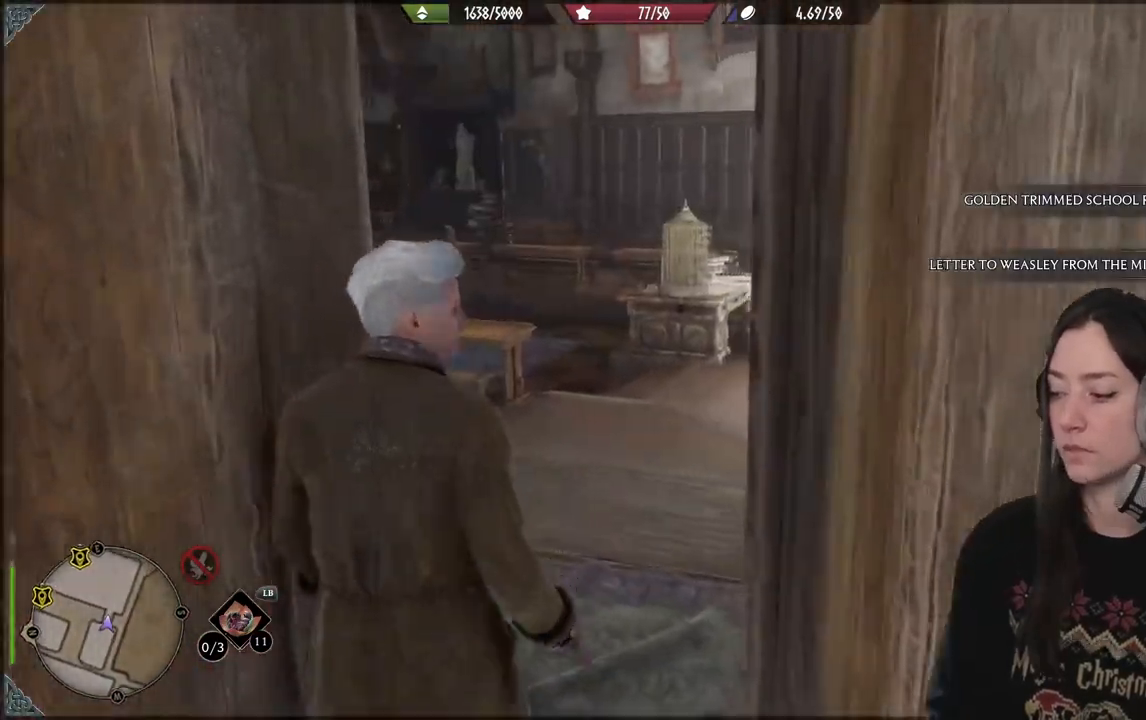
{"buttons": [], "left_stick": "center", "right_stick": "left", "events": [[50, "right_stick", "left"], [217, "right_stick", "center"], [417, "left_stick", "center"], [467, "right_stick", "left"]]}
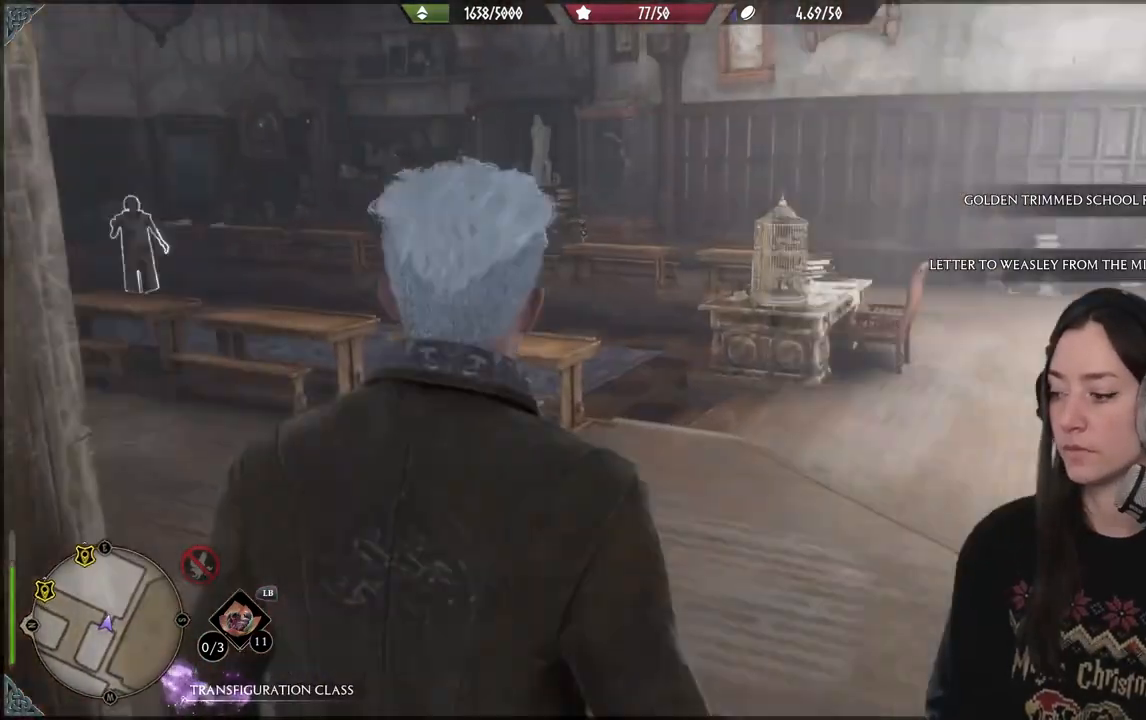
{"buttons": [], "left_stick": "up-right", "right_stick": "left", "events": [[217, "left_stick", "up-right"]]}
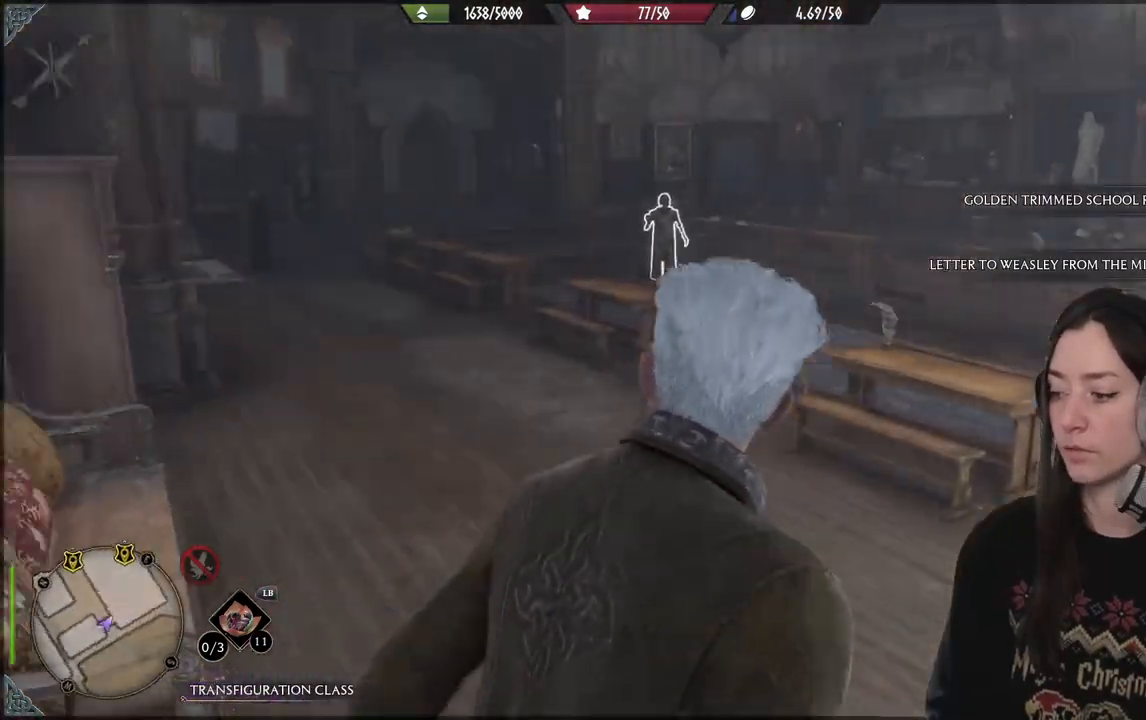
{"buttons": [], "left_stick": "up", "right_stick": "left", "events": [[117, "right_stick", "center"], [217, "left_stick", "up"], [367, "right_stick", "left"]]}
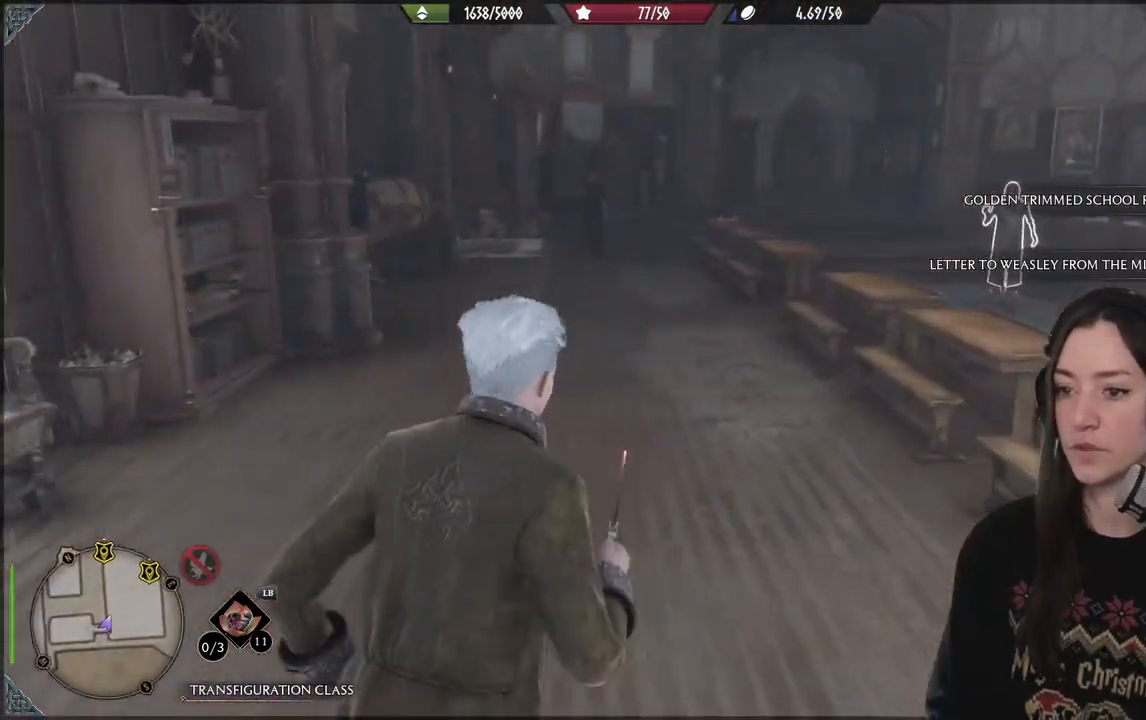
{"buttons": [], "left_stick": "up", "right_stick": "left", "events": [[100, "right_stick", "center"], [500, "right_stick", "left"]]}
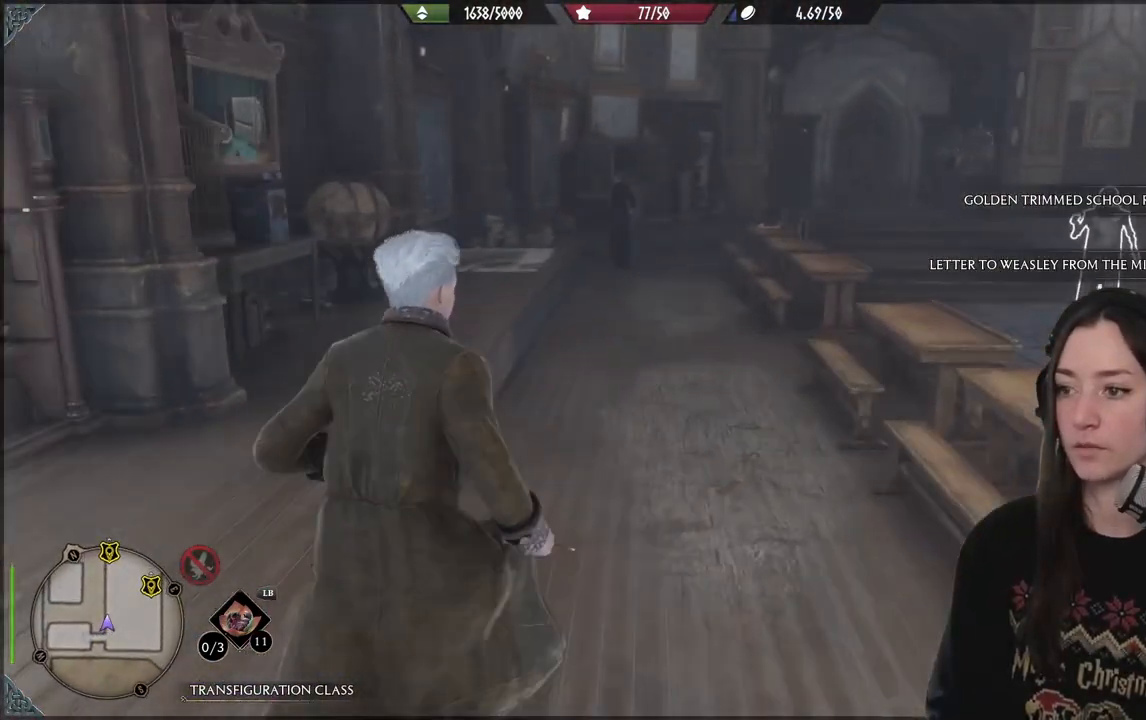
{"buttons": [], "left_stick": "up", "right_stick": "center", "events": [[417, "right_stick", "center"]]}
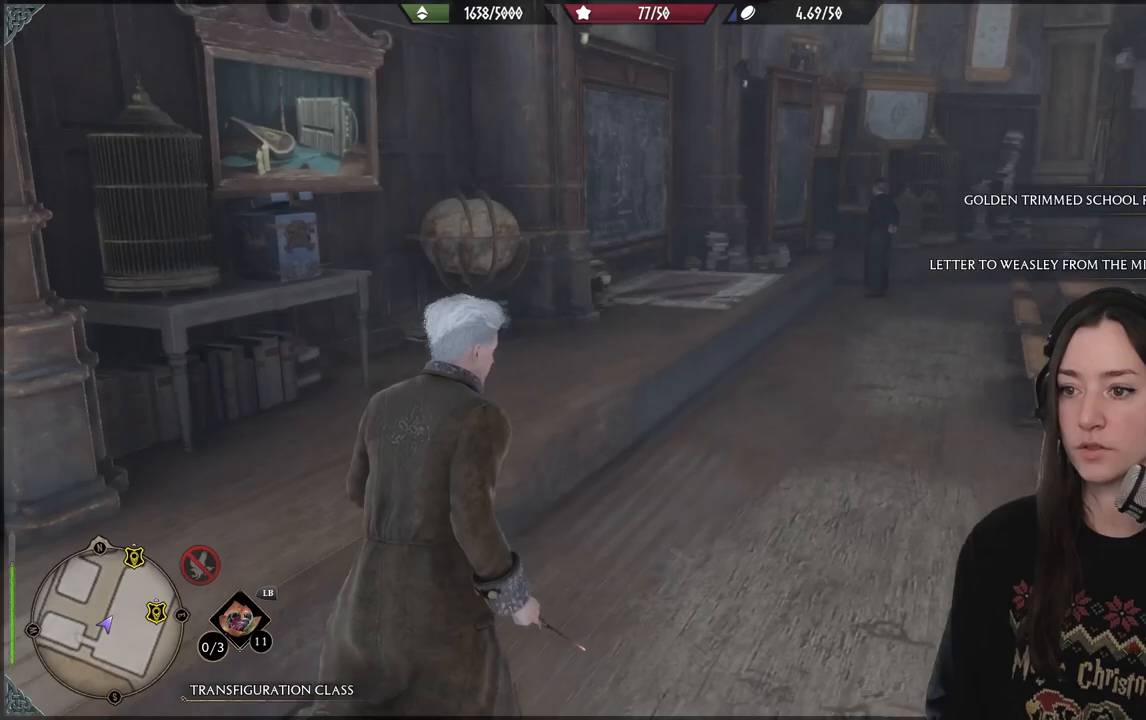
{"buttons": [], "left_stick": "up-left", "right_stick": "left", "events": [[267, "right_stick", "left"], [467, "left_stick", "up-left"]]}
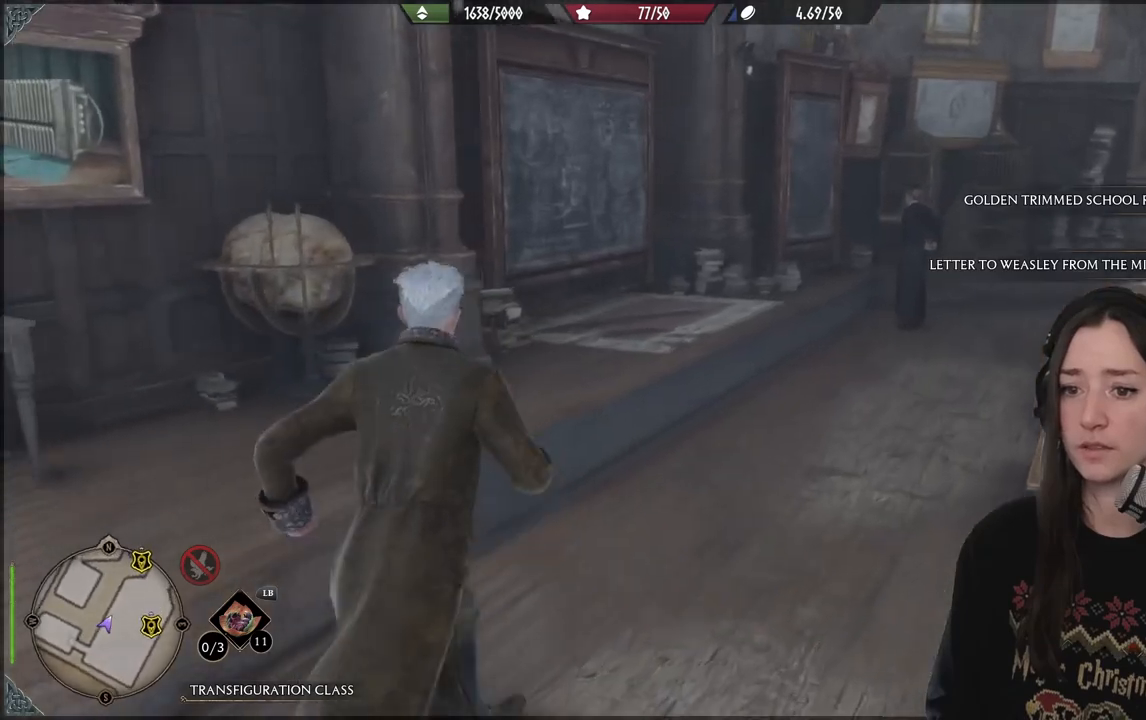
{"buttons": [], "left_stick": "right", "right_stick": "center", "events": [[300, "right_stick", "center"], [350, "left_stick", "up-right"], [483, "left_stick", "right"]]}
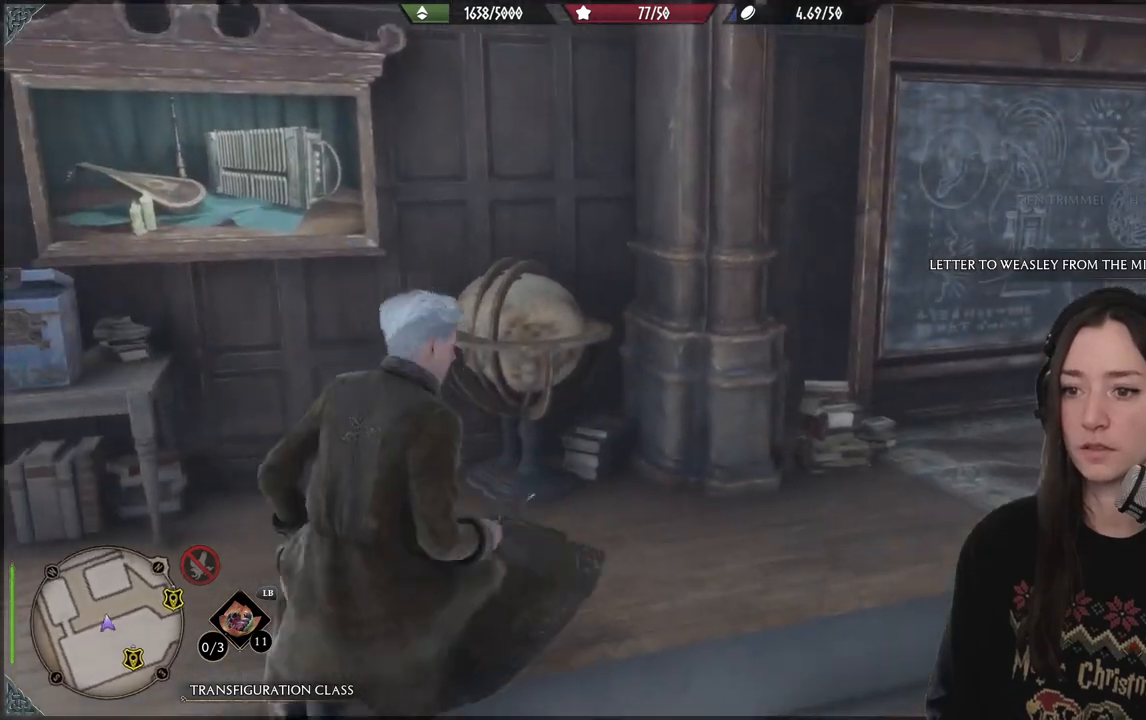
{"buttons": [], "left_stick": "up-right", "right_stick": "right", "events": [[17, "right_stick", "right"], [333, "left_stick", "up-right"]]}
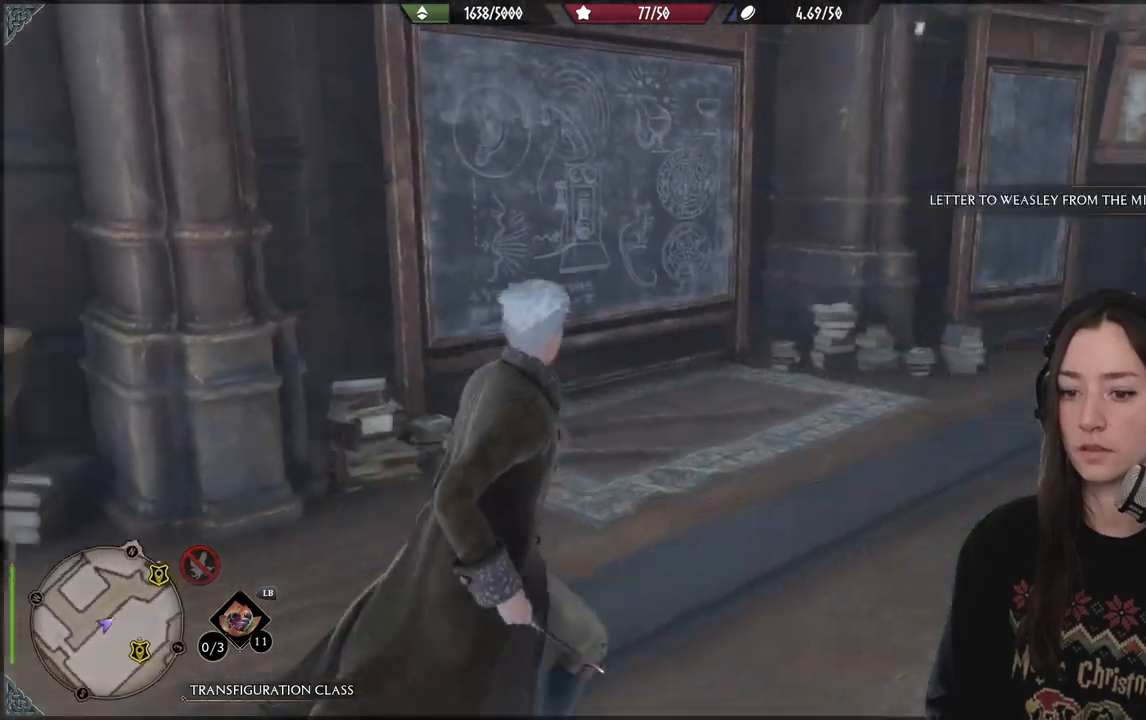
{"buttons": [], "left_stick": "up", "right_stick": "center", "events": [[50, "left_stick", "center"], [283, "left_stick", "up"], [400, "right_stick", "center"]]}
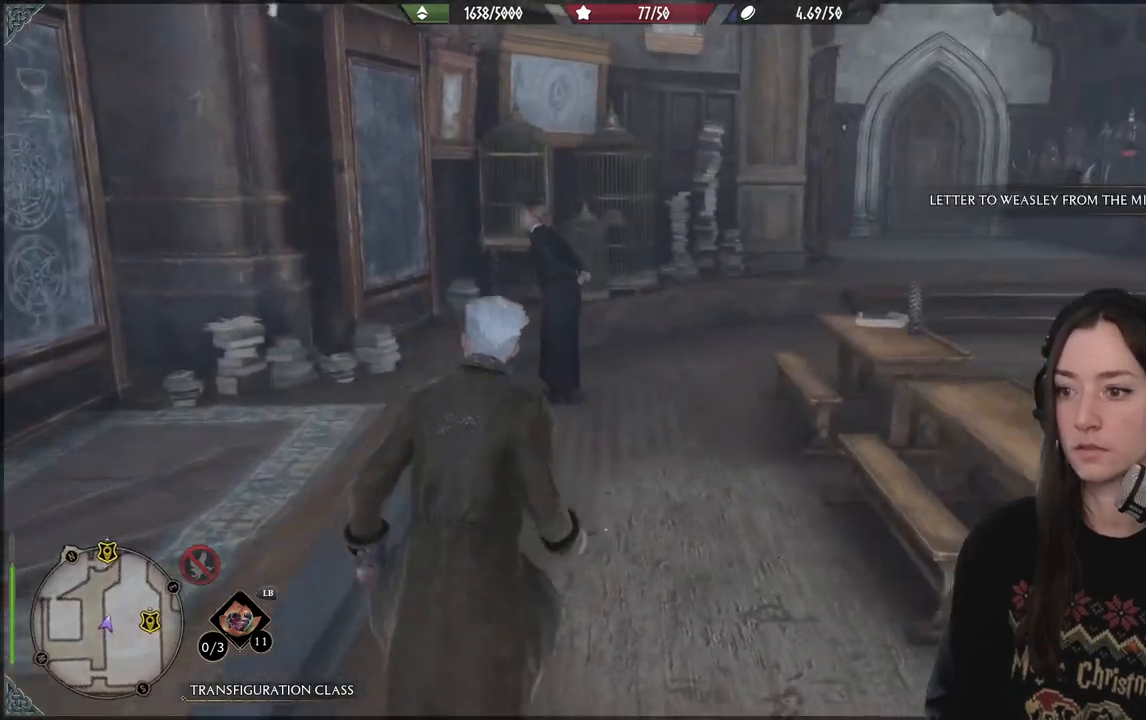
{"buttons": [], "left_stick": "up", "right_stick": "right", "events": [[450, "right_stick", "right"]]}
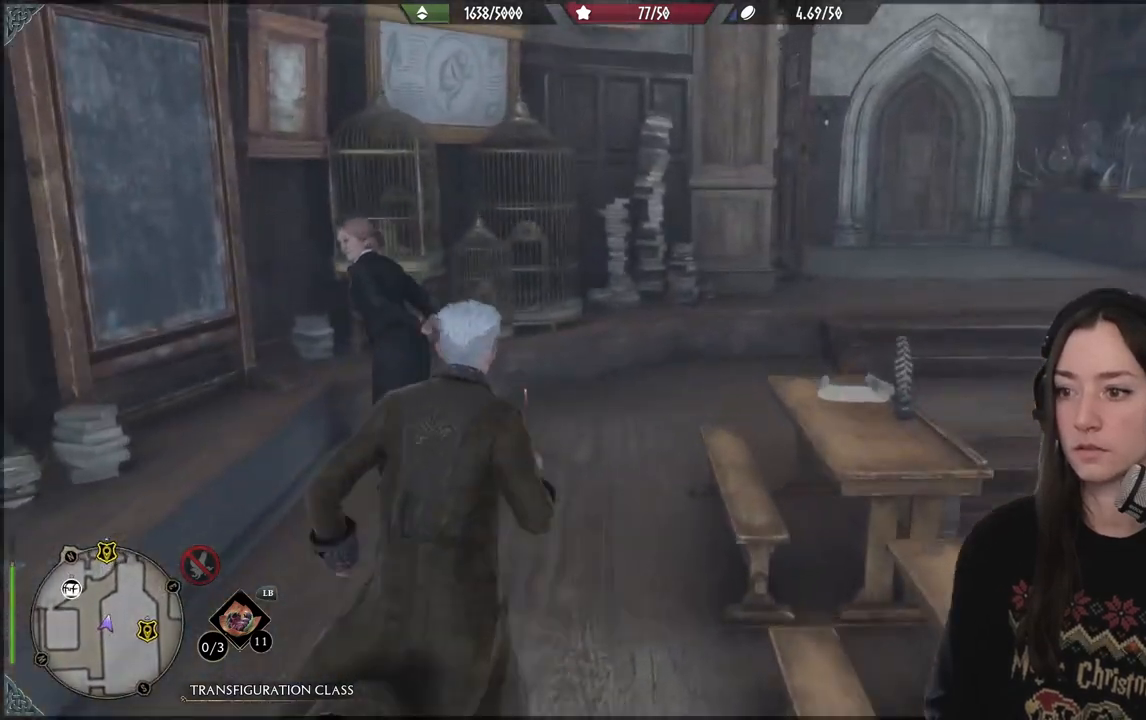
{"buttons": [], "left_stick": "up", "right_stick": "right", "events": []}
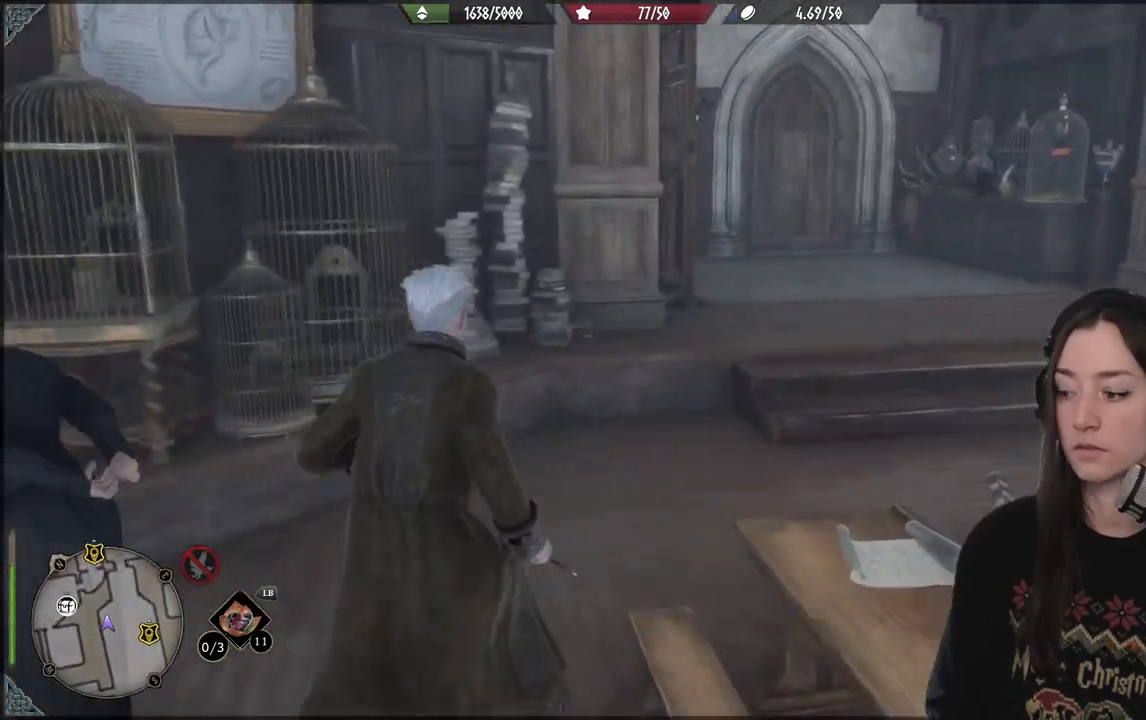
{"buttons": [], "left_stick": "up", "right_stick": "up-left", "events": [[400, "right_stick", "up-left"]]}
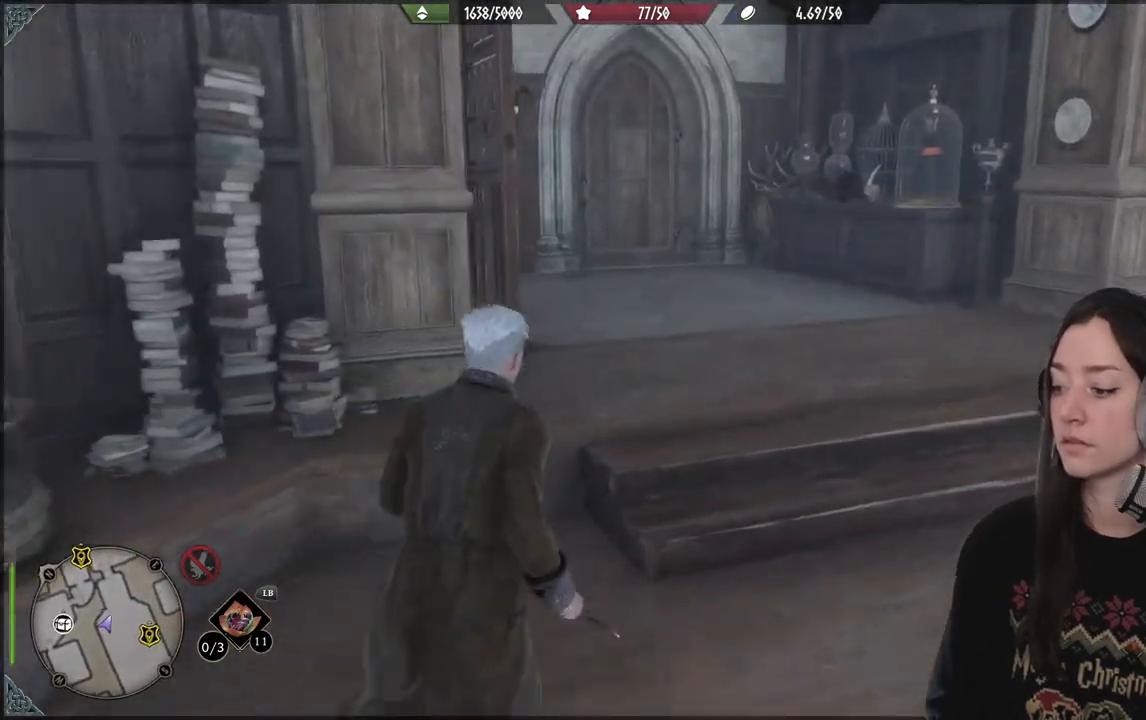
{"buttons": [], "left_stick": "up", "right_stick": "up-left", "events": []}
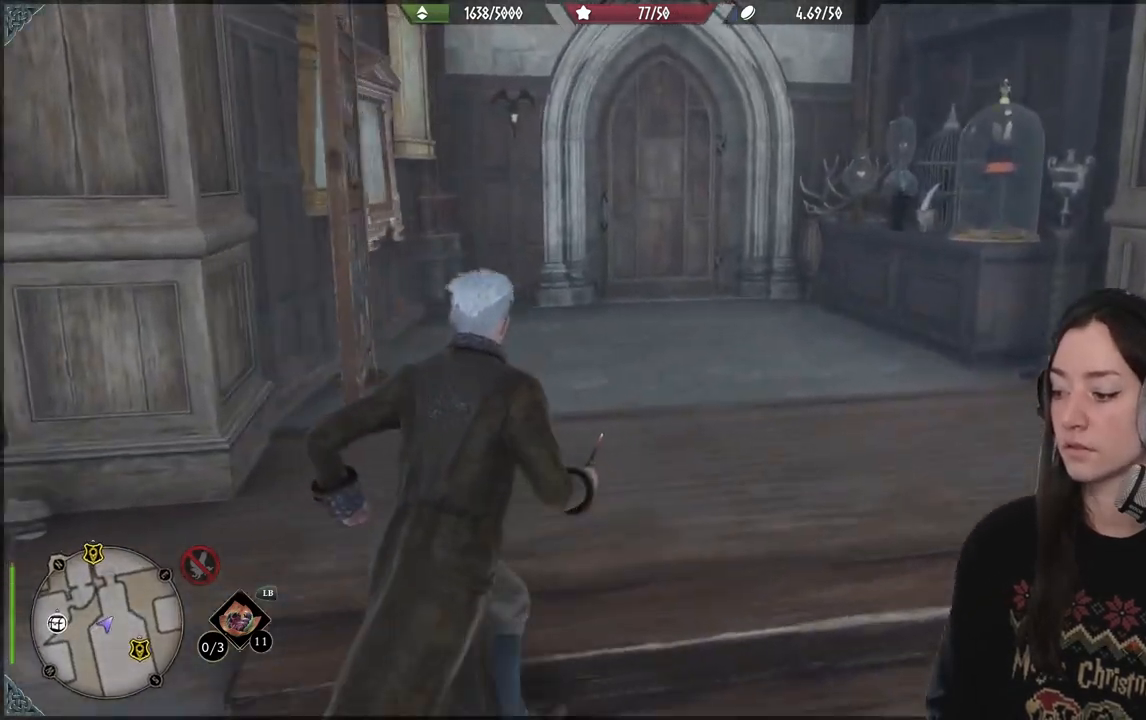
{"buttons": [], "left_stick": "up", "right_stick": "center", "events": [[283, "right_stick", "center"]]}
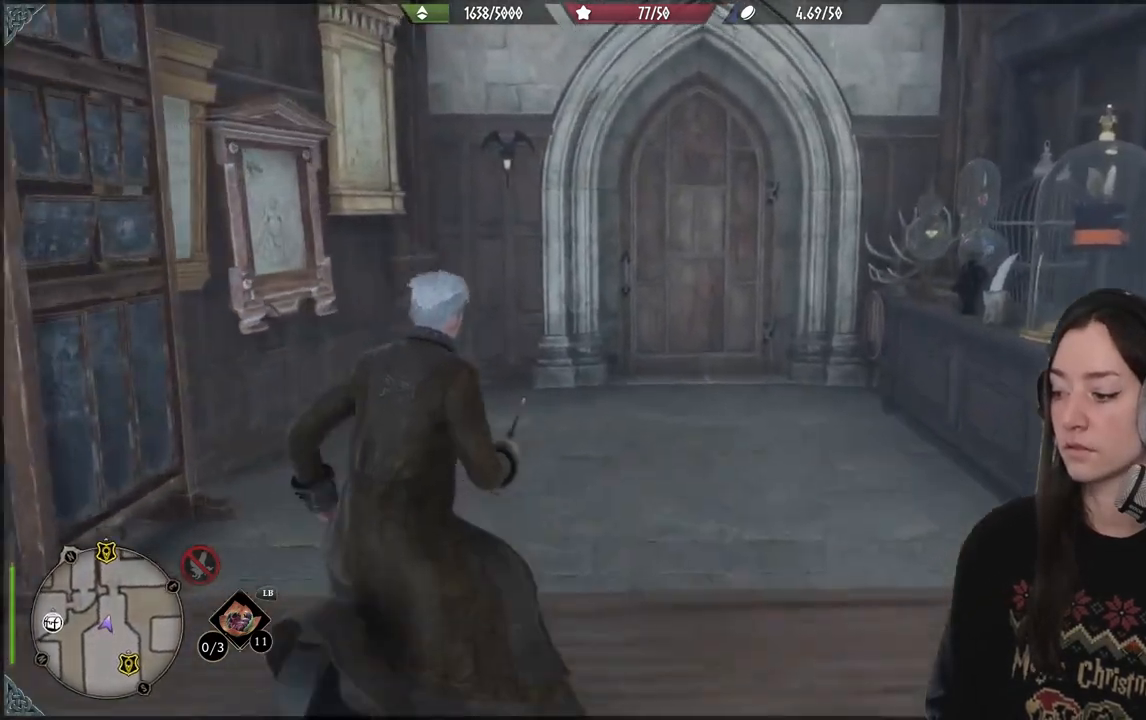
{"buttons": [], "left_stick": "up", "right_stick": "left", "events": [[183, "right_stick", "left"]]}